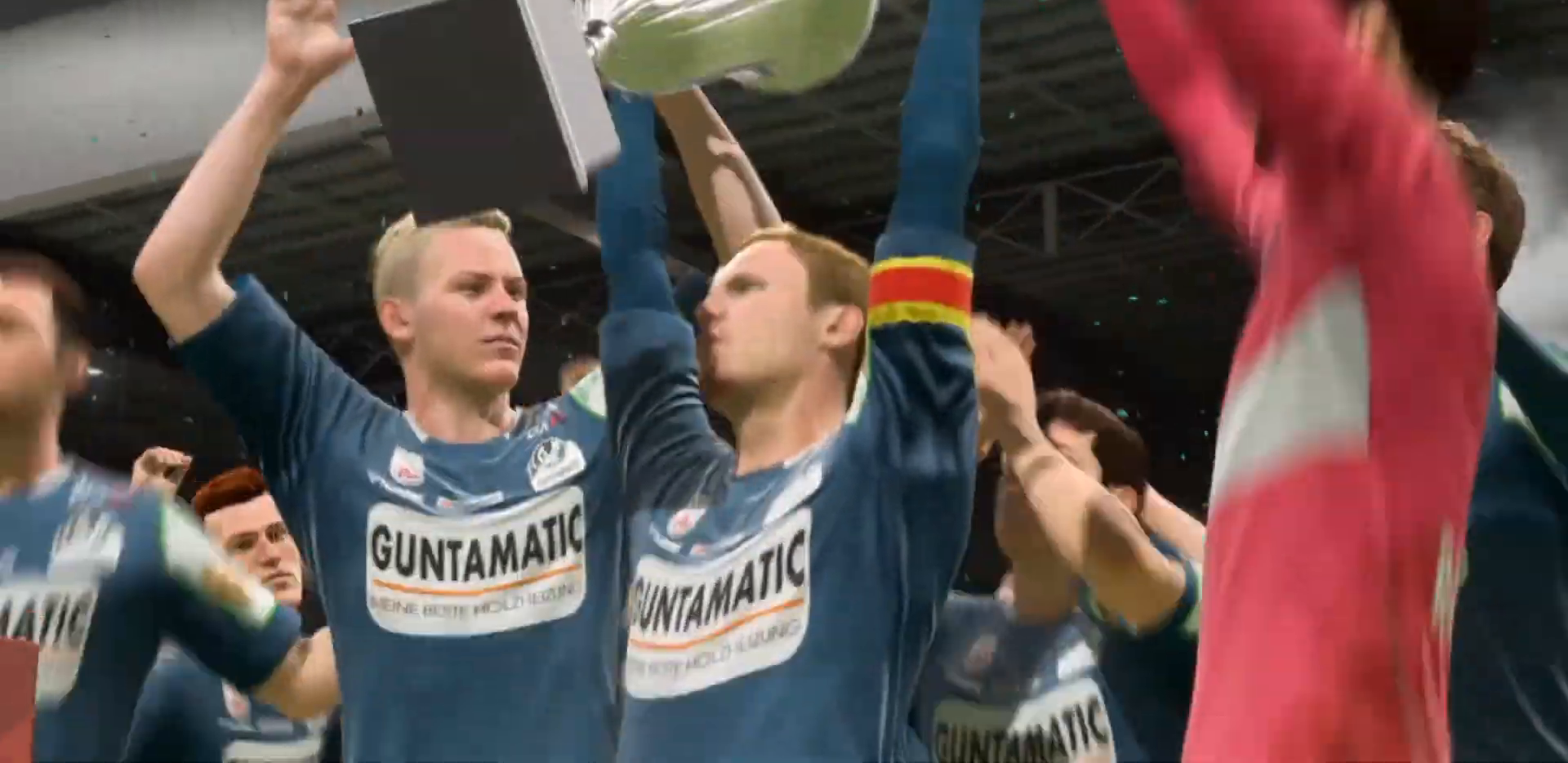
Gameplay with a controller (PlayStation layout); each line is a JSON object with the inputs held at the frame after it (dt_ms = milliseconds from this image to that frame). "events" lists button and stick changes between this image and that frame as [ms after this image, input, new state], when the widget could be followed in between. Not read: L3 R3.
{"dt_ms": 500, "buttons": ["TRIANGLE"], "left_stick": "center", "right_stick": "center", "events": [[467, "TRIANGLE", "down"]]}
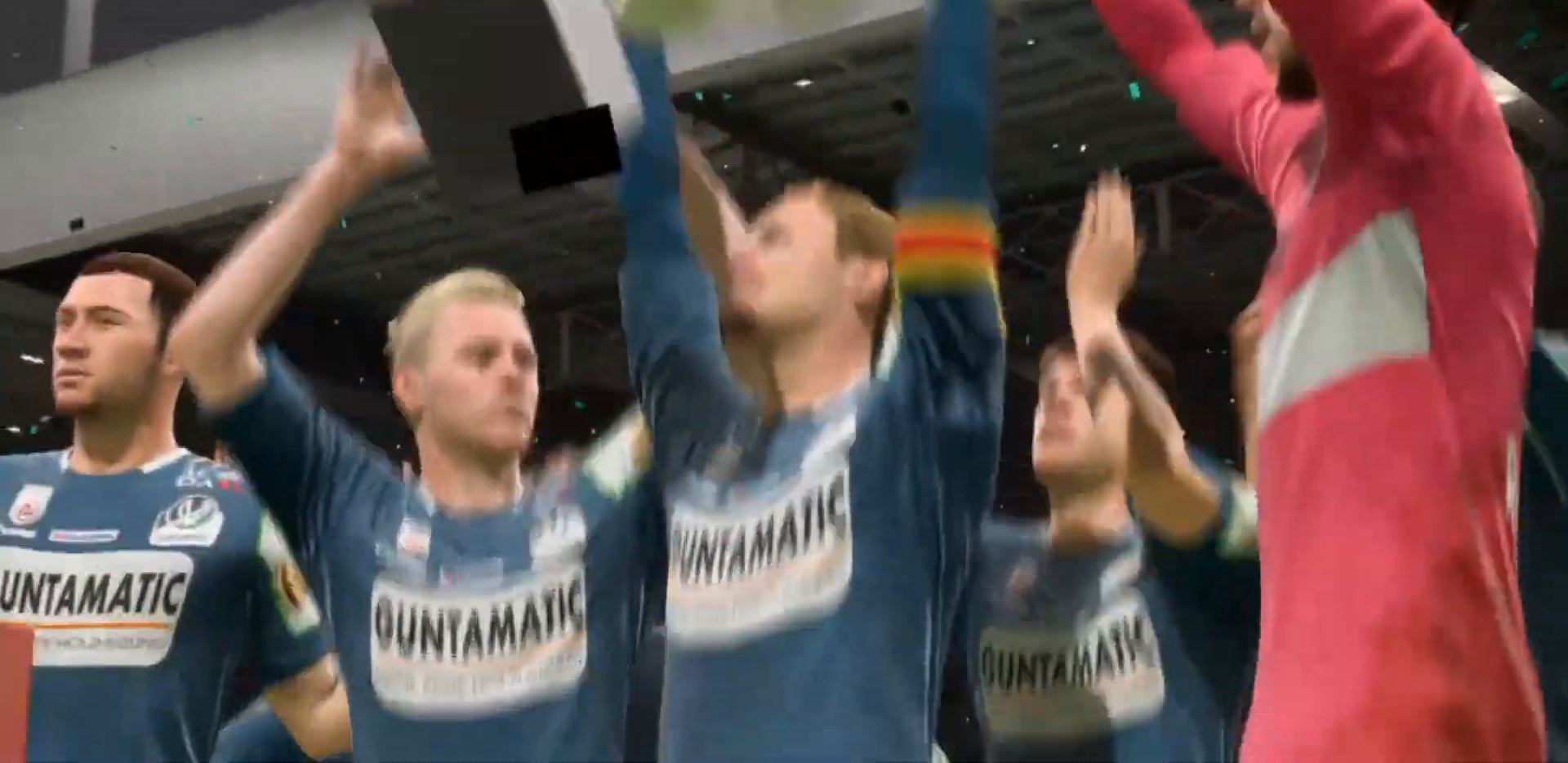
{"dt_ms": 500, "buttons": [], "left_stick": "center", "right_stick": "center"}
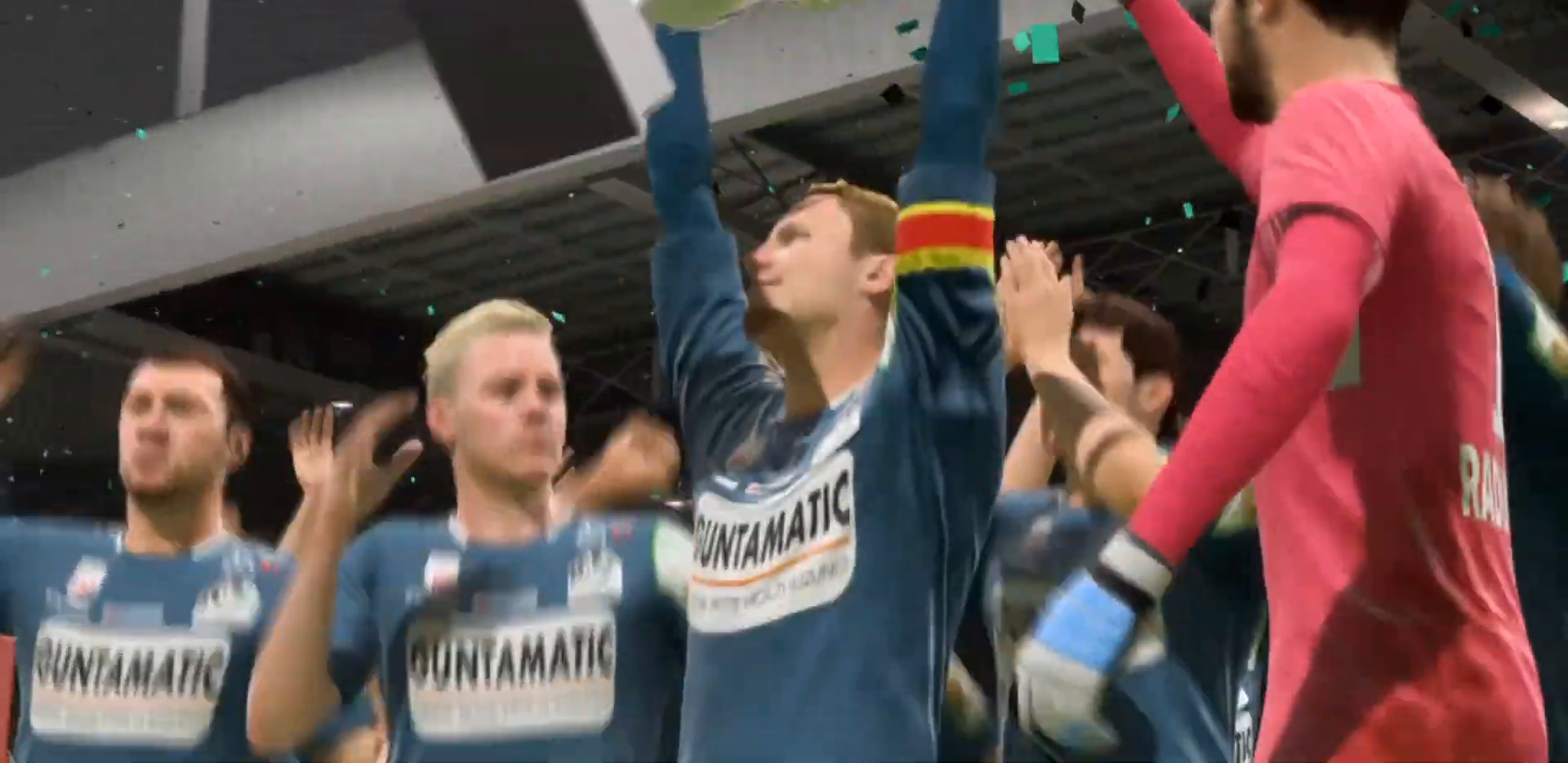
{"dt_ms": 500, "buttons": [], "left_stick": "center", "right_stick": "center", "events": [[133, "SQUARE", "down"], [267, "SQUARE", "up"]]}
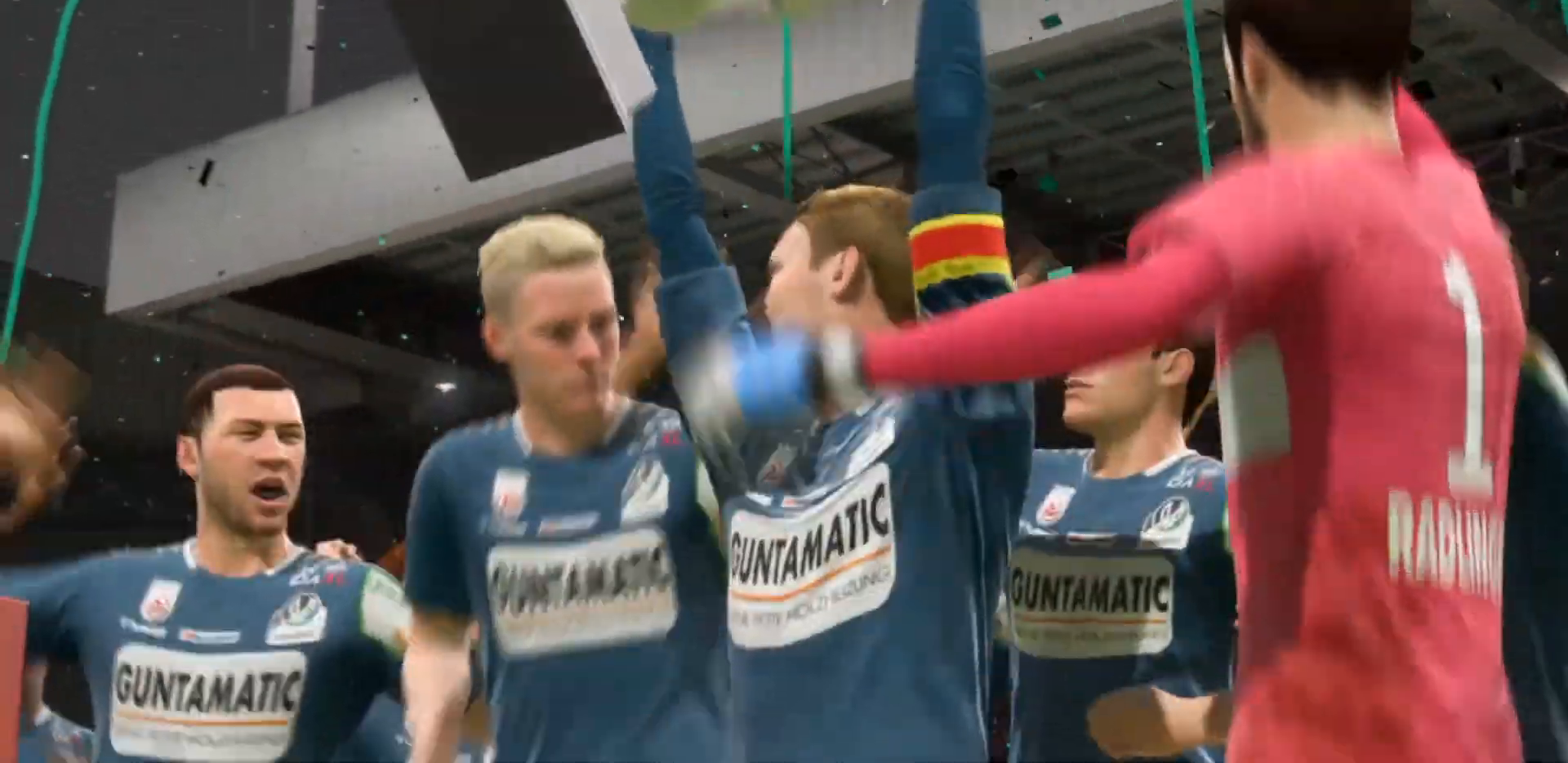
{"dt_ms": 500, "buttons": ["SQUARE"], "left_stick": "center", "right_stick": "center", "events": [[33, "SQUARE", "down"], [100, "SQUARE", "up"], [500, "SQUARE", "down"]]}
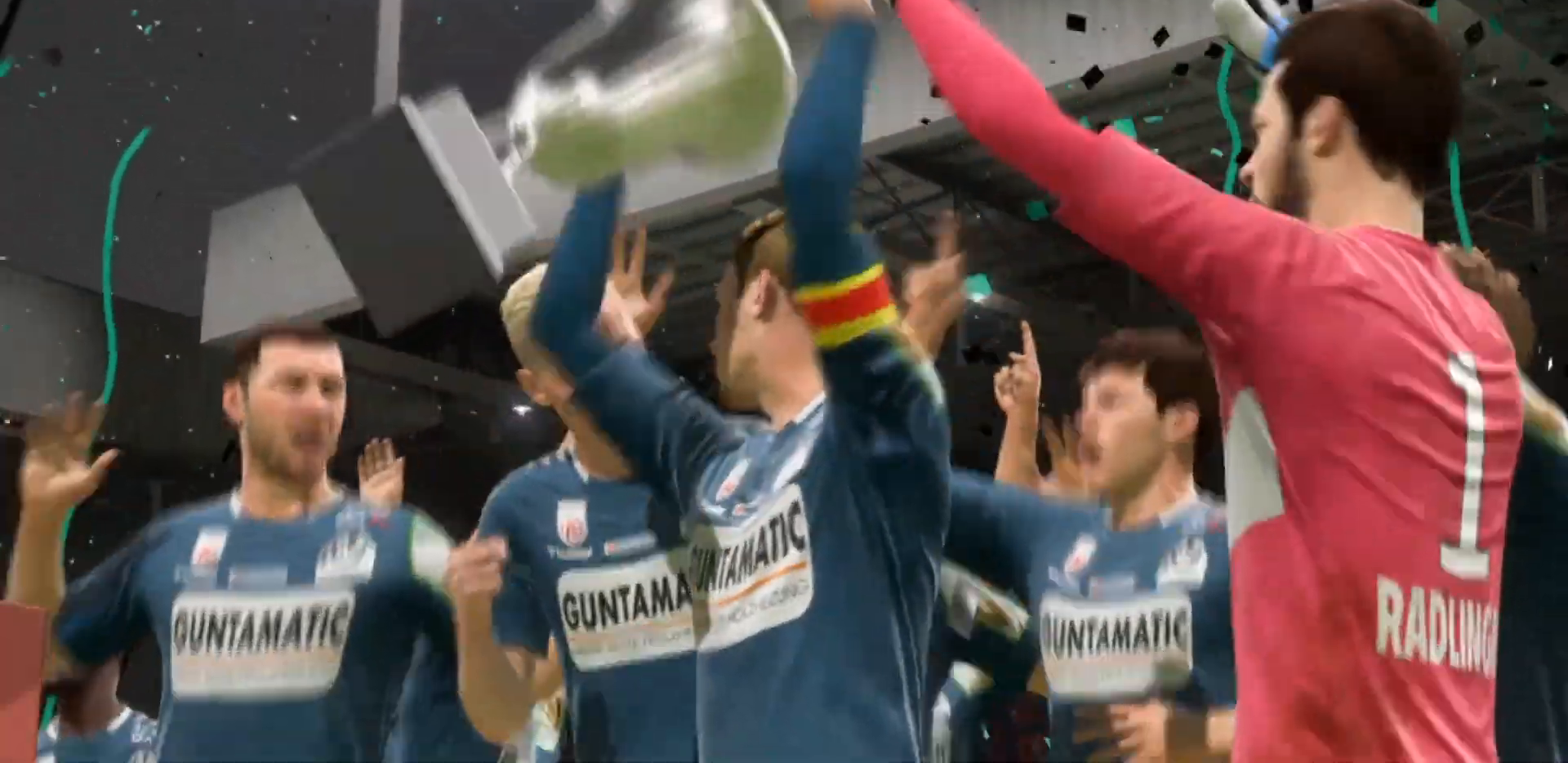
{"dt_ms": 1000, "buttons": [], "left_stick": "center", "right_stick": "center"}
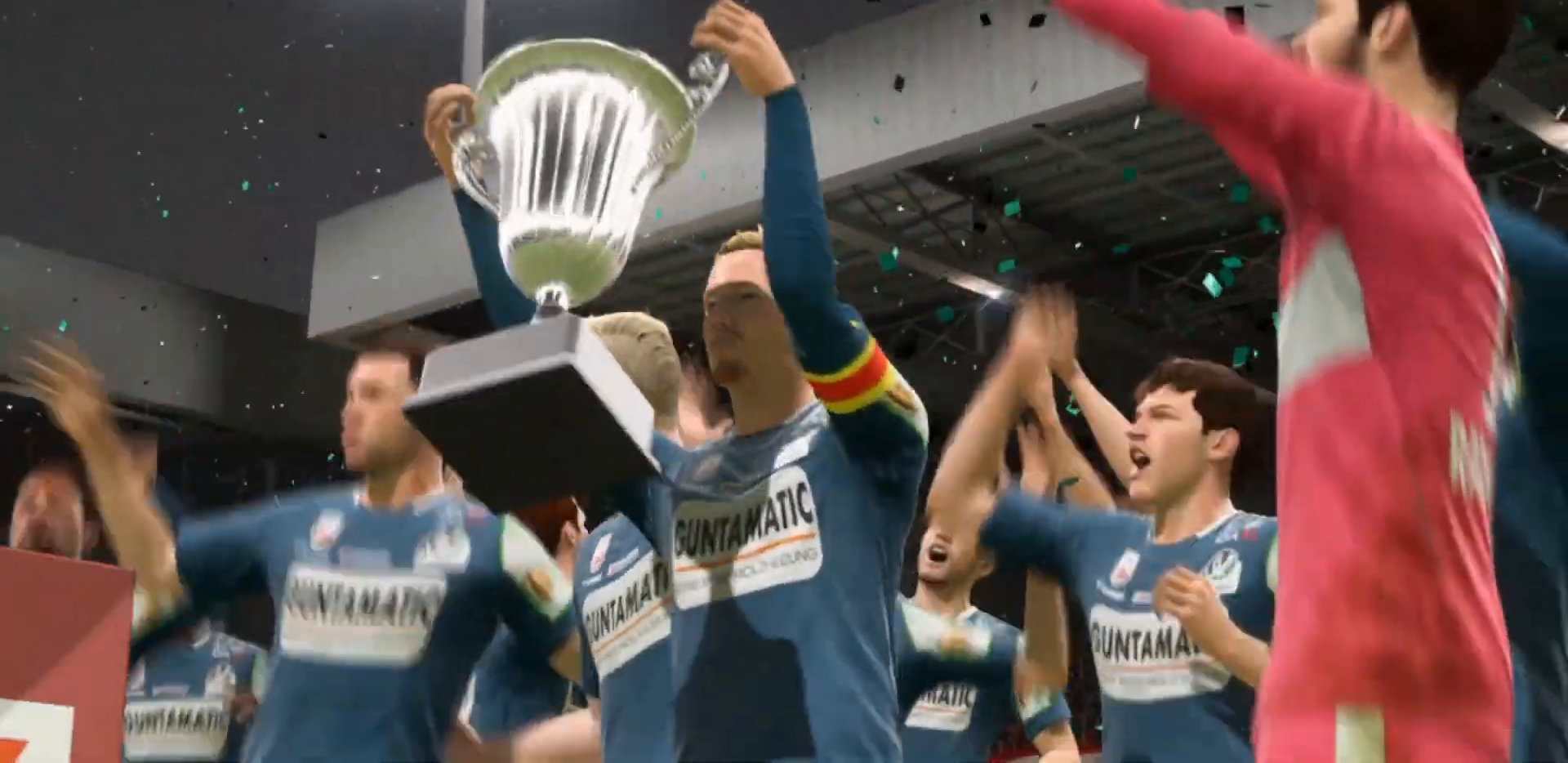
{"dt_ms": 500, "buttons": [], "left_stick": "center", "right_stick": "center", "events": [[133, "TRIANGLE", "down"], [433, "TRIANGLE", "up"]]}